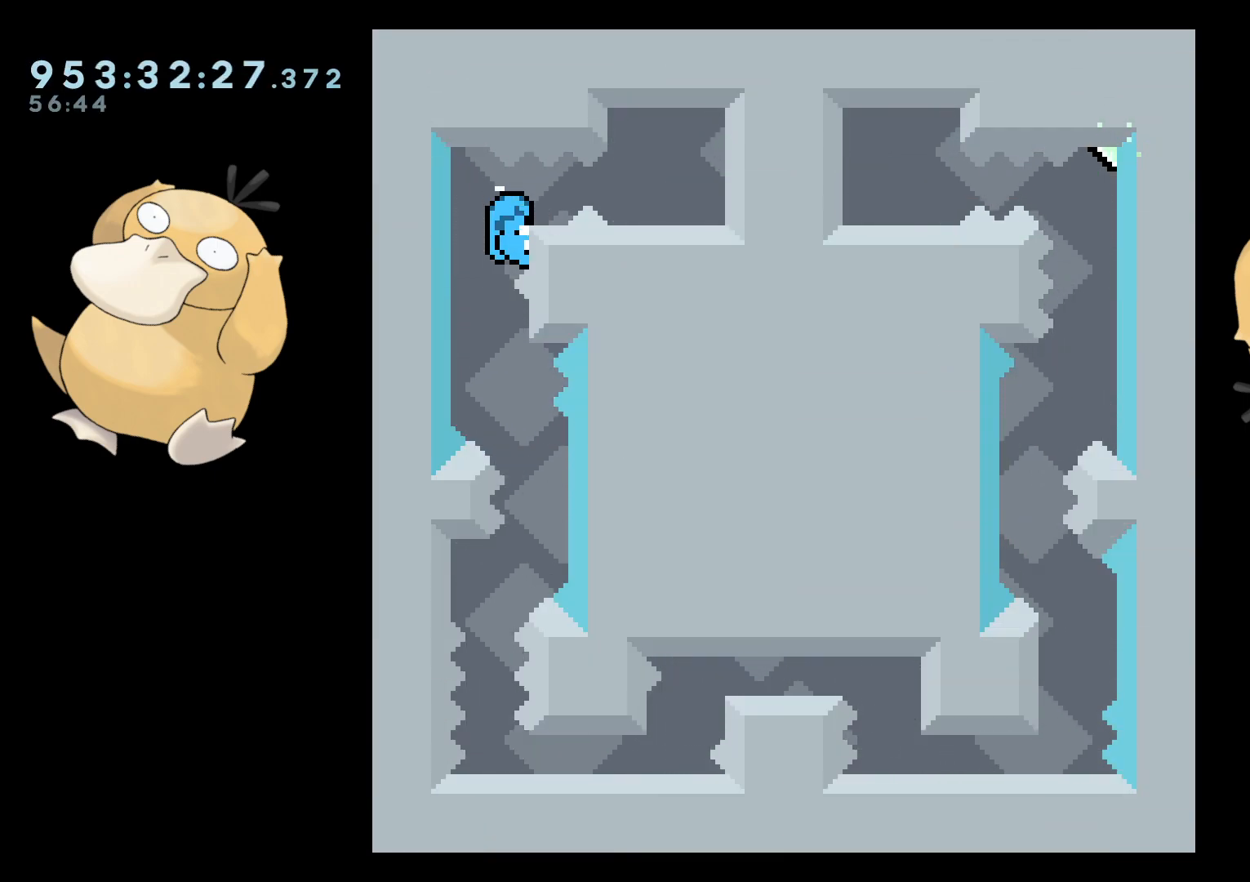
Gameplay with a controller (Nintendo layout); each line is a JSON object with the inputs held at the frame after it. "events" lists button and stick changes between this image and that frame as [ms after this image, input, new state], when the widget could be followed in between. Not read: L3 R3.
{"buttons": ["B", "L2", "DPAD_RIGHT"], "left_stick": "center", "right_stick": "center", "events": [[483, "B", "down"], [500, "DPAD_RIGHT", "down"]]}
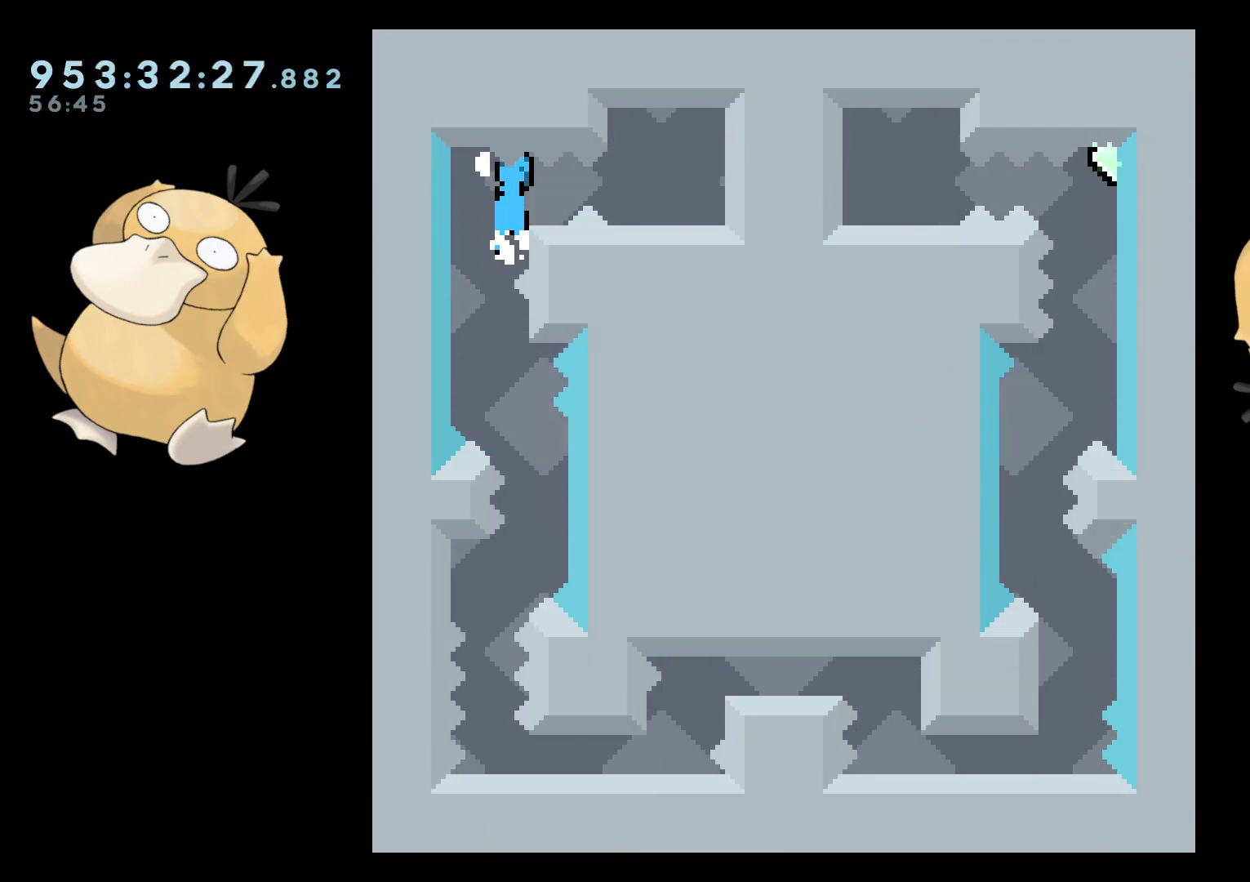
{"buttons": ["L2"], "left_stick": "center", "right_stick": "center", "events": [[17, "B", "up"], [117, "DPAD_RIGHT", "up"]]}
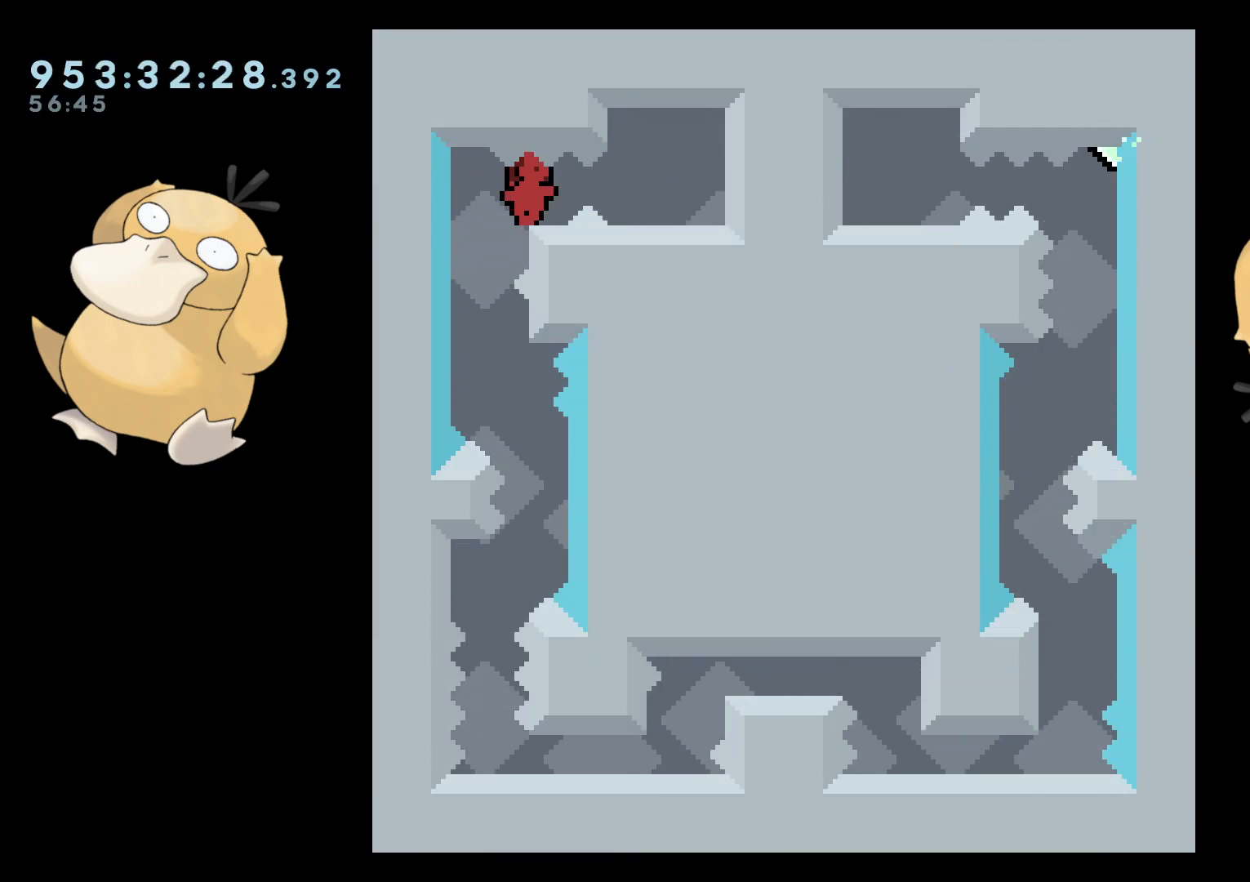
{"buttons": ["L2"], "left_stick": "center", "right_stick": "center", "events": []}
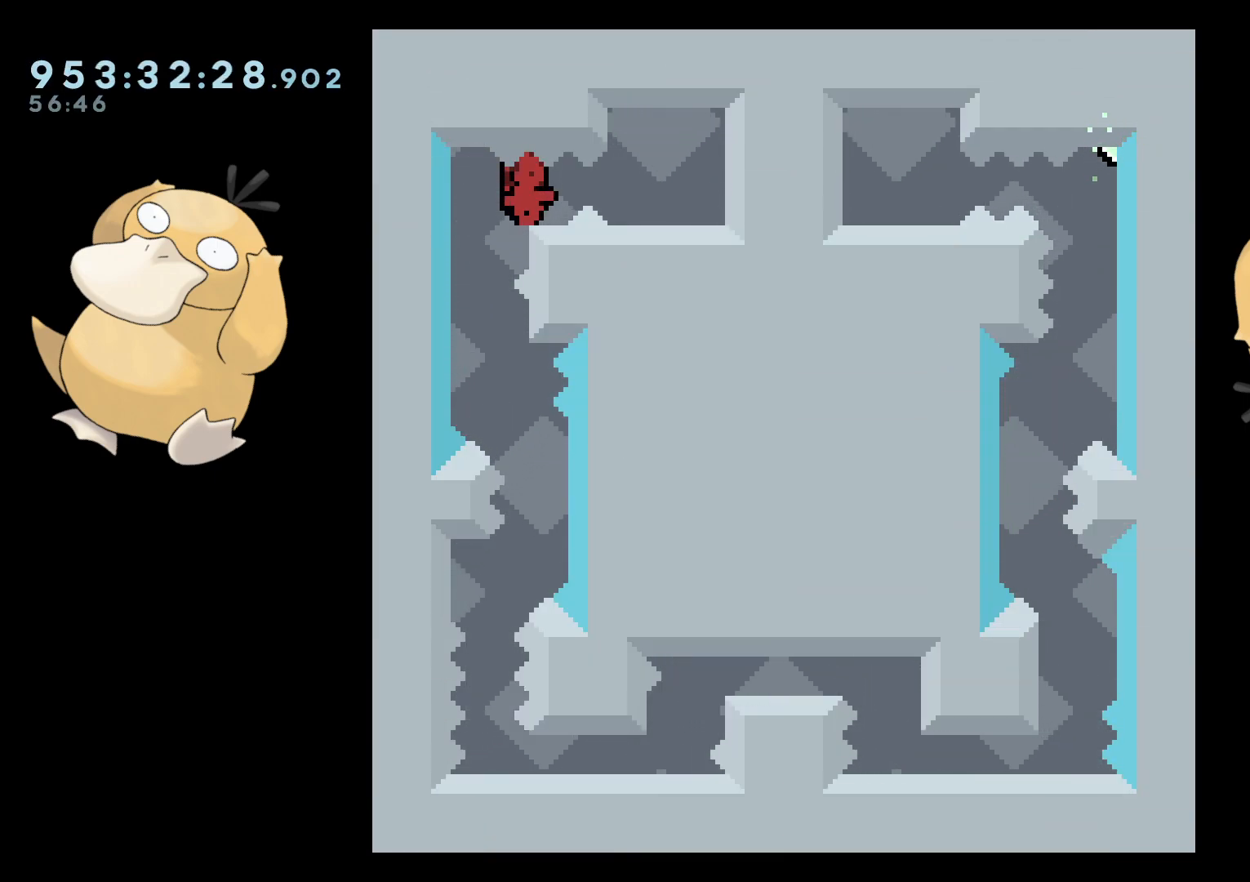
{"buttons": ["DPAD_DOWN"], "left_stick": "center", "right_stick": "center", "events": [[133, "L2", "up"], [317, "DPAD_DOWN", "down"]]}
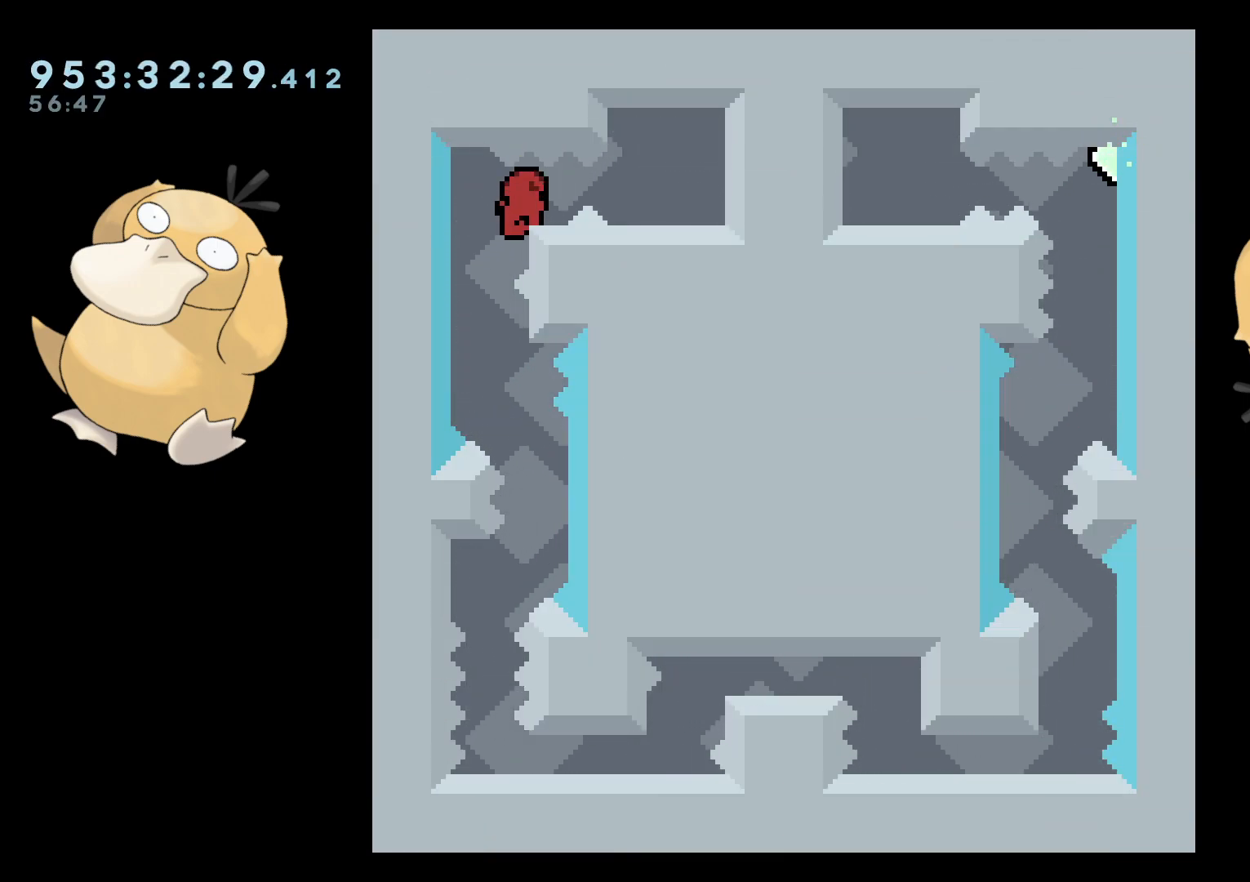
{"buttons": [], "left_stick": "center", "right_stick": "center", "events": [[100, "B", "down"], [100, "DPAD_RIGHT", "down"], [117, "R1", "down"], [133, "DPAD_DOWN", "up"], [150, "B", "up"], [233, "R1", "up"], [283, "DPAD_DOWN", "down"], [350, "DPAD_DOWN", "up"], [367, "DPAD_RIGHT", "up"]]}
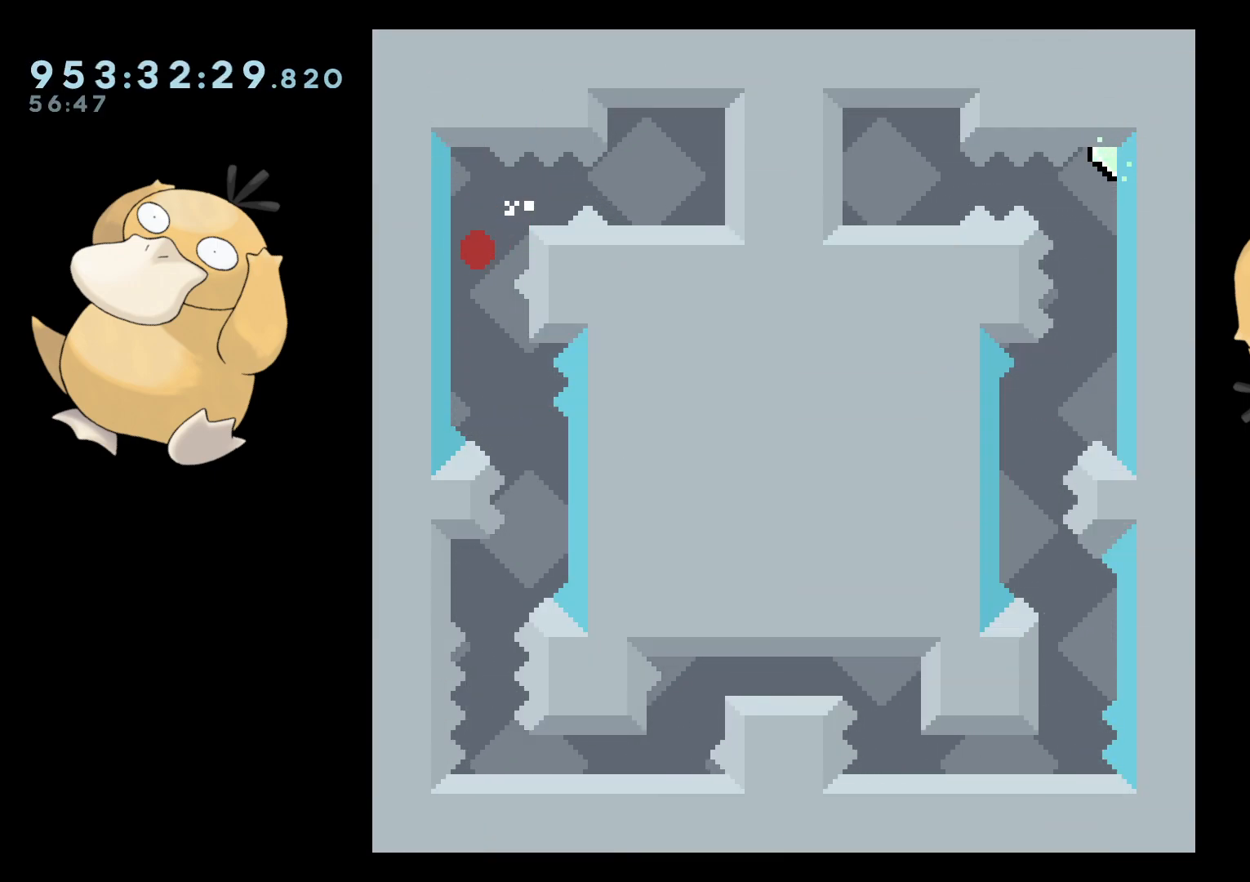
{"buttons": ["L2"], "left_stick": "center", "right_stick": "center", "events": [[117, "A", "down"], [150, "A", "up"], [467, "L2", "down"]]}
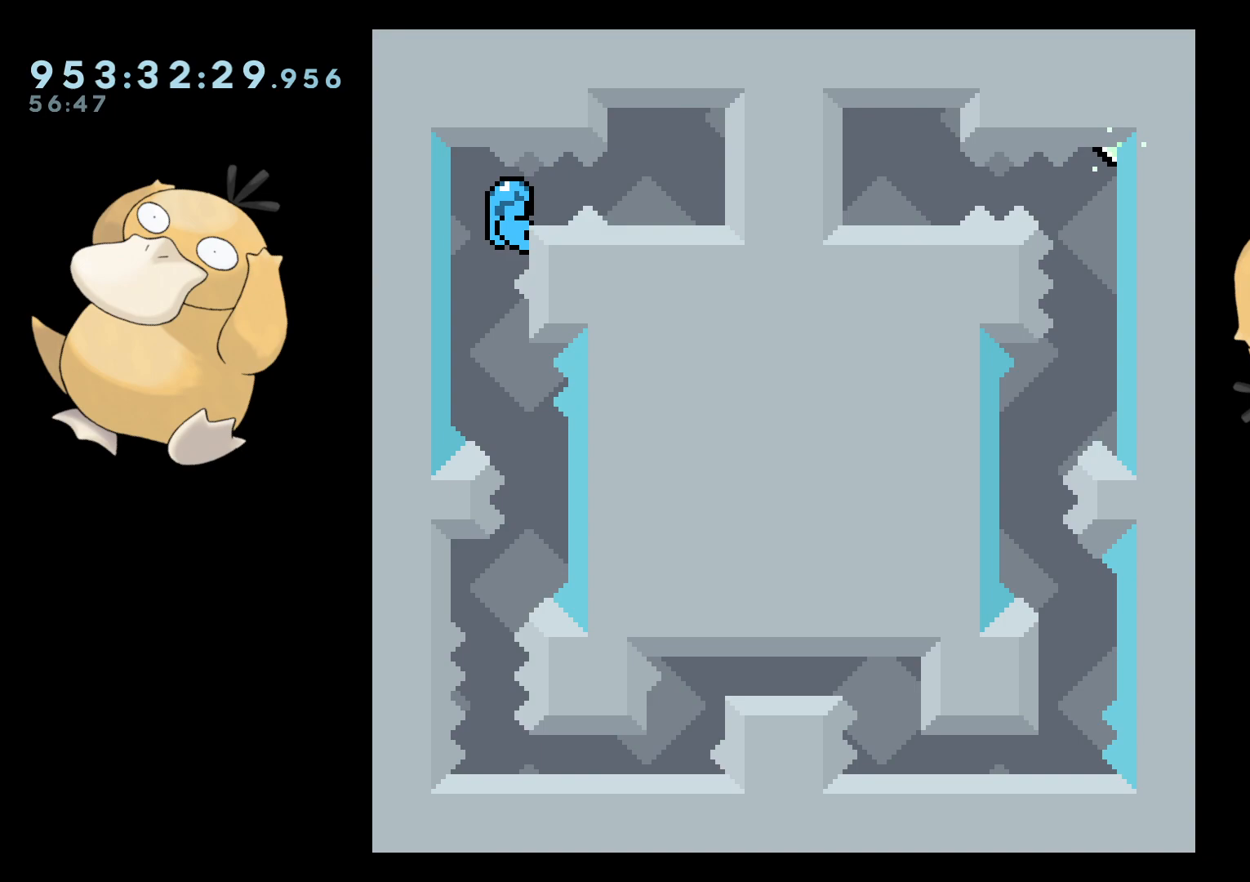
{"buttons": ["L2"], "left_stick": "center", "right_stick": "center", "events": [[317, "DPAD_DOWN", "down"], [350, "DPAD_DOWN", "up"]]}
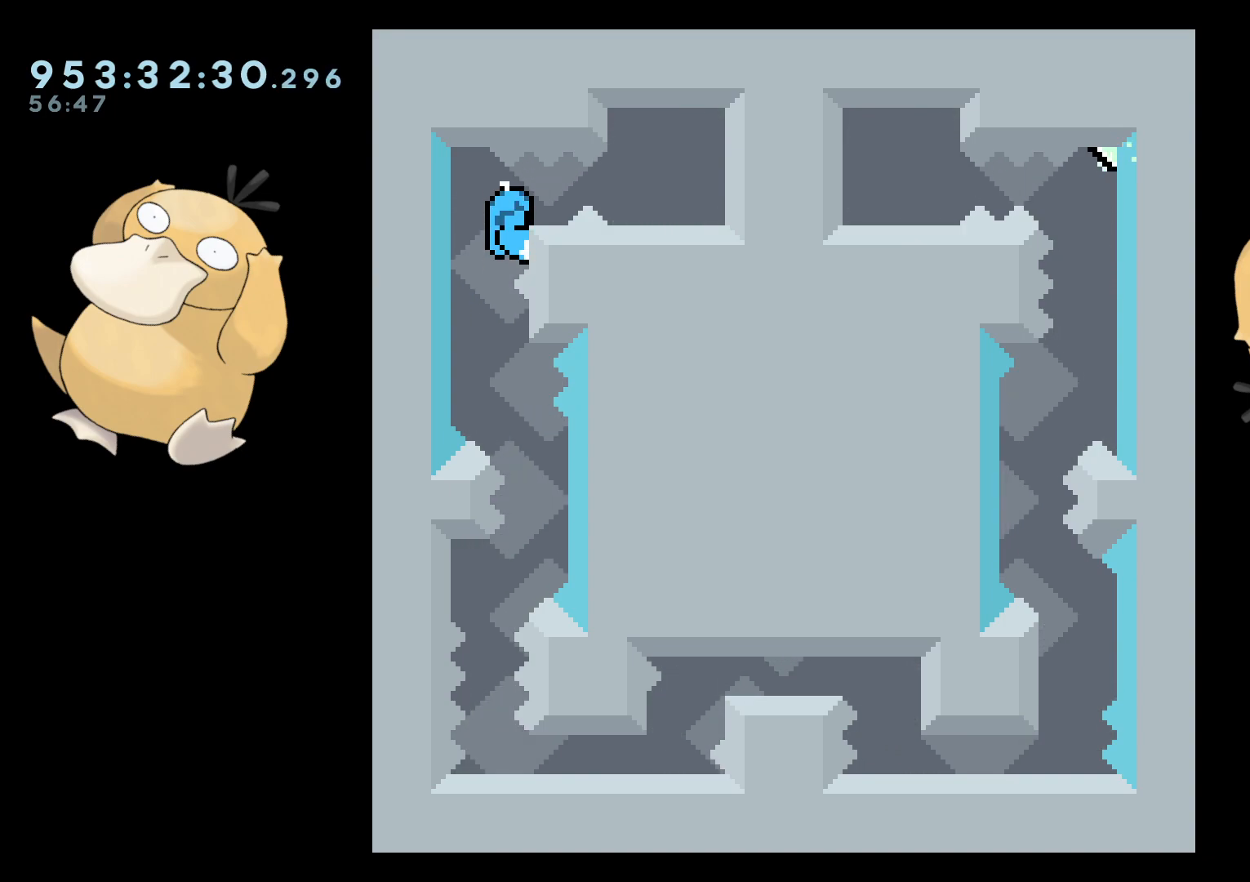
{"buttons": ["L2", "DPAD_RIGHT"], "left_stick": "center", "right_stick": "center", "events": [[483, "B", "down"], [500, "B", "up"], [500, "DPAD_RIGHT", "down"]]}
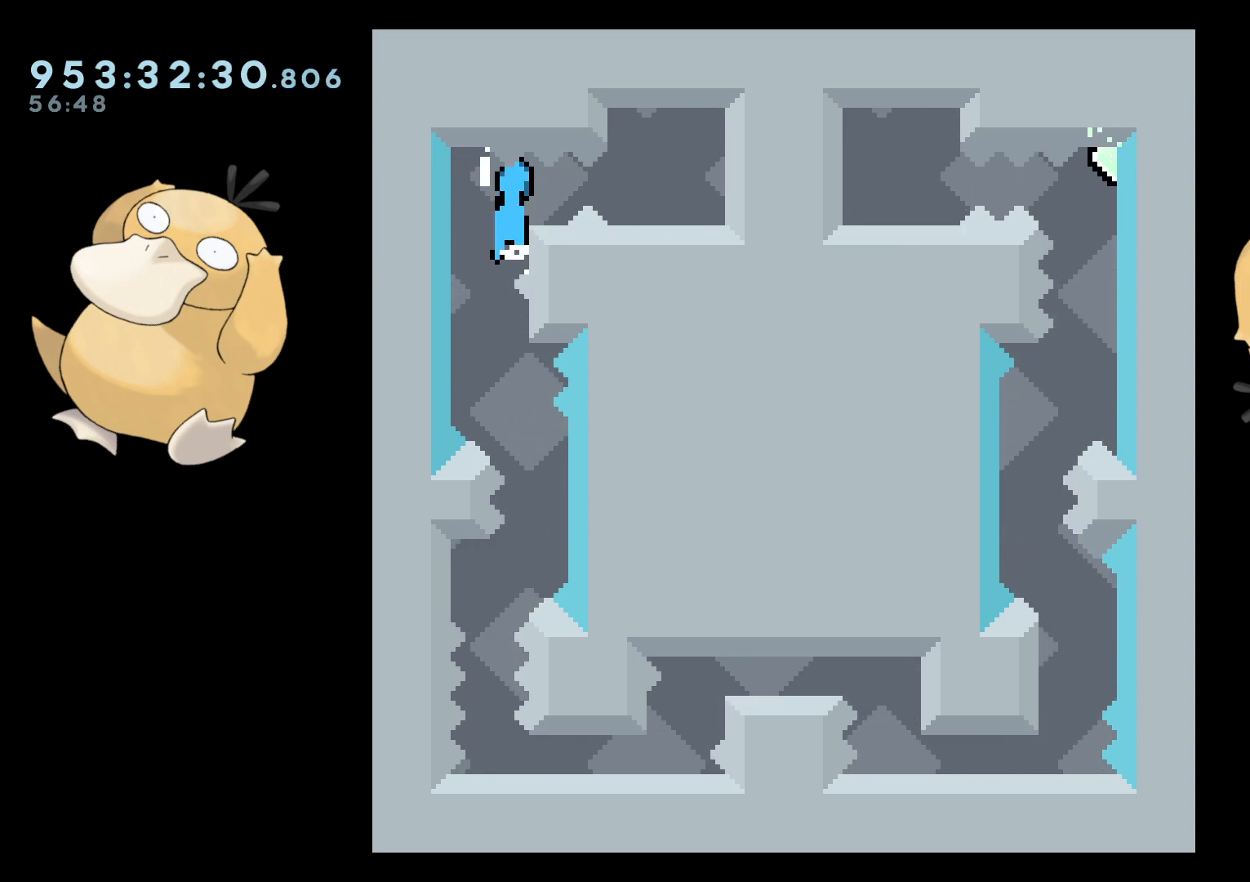
{"buttons": ["L2"], "left_stick": "center", "right_stick": "center", "events": [[67, "DPAD_RIGHT", "up"], [233, "B", "down"], [267, "B", "up"], [317, "DPAD_RIGHT", "down"], [350, "DPAD_RIGHT", "up"]]}
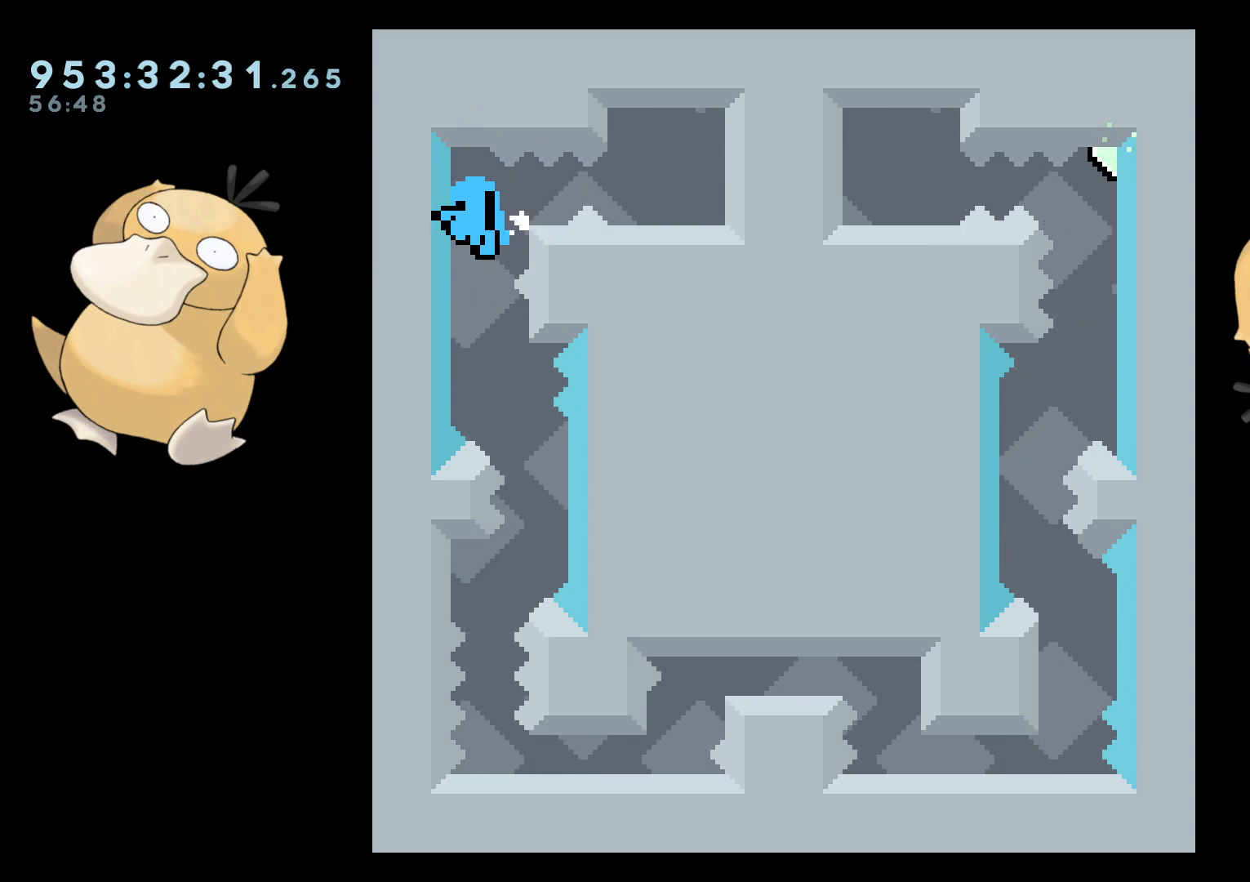
{"buttons": ["L2"], "left_stick": "center", "right_stick": "center", "events": [[133, "A", "down"], [167, "L2", "up"], [250, "A", "up"], [417, "L2", "down"]]}
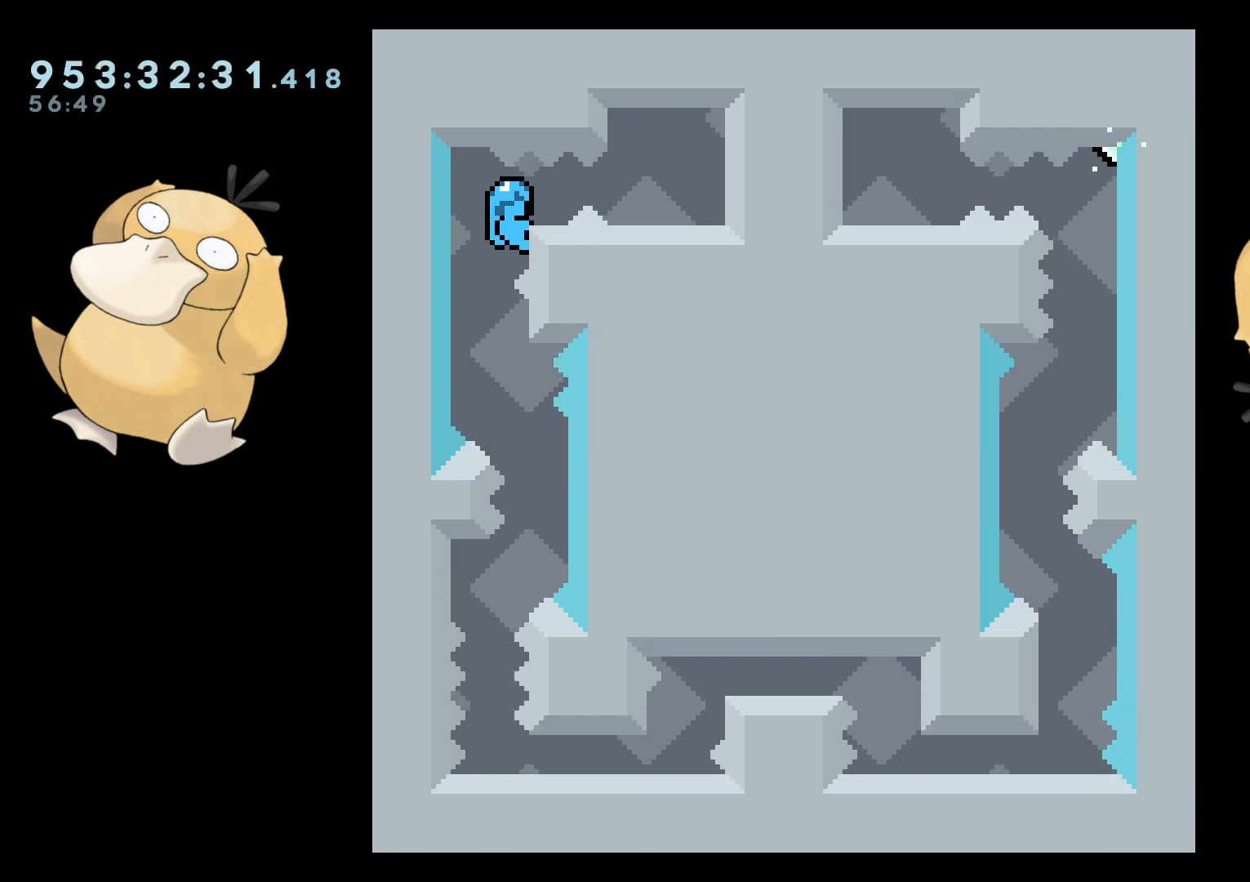
{"buttons": ["L2"], "left_stick": "center", "right_stick": "center", "events": [[267, "B", "down"], [300, "B", "up"], [300, "DPAD_RIGHT", "down"], [367, "DPAD_RIGHT", "up"]]}
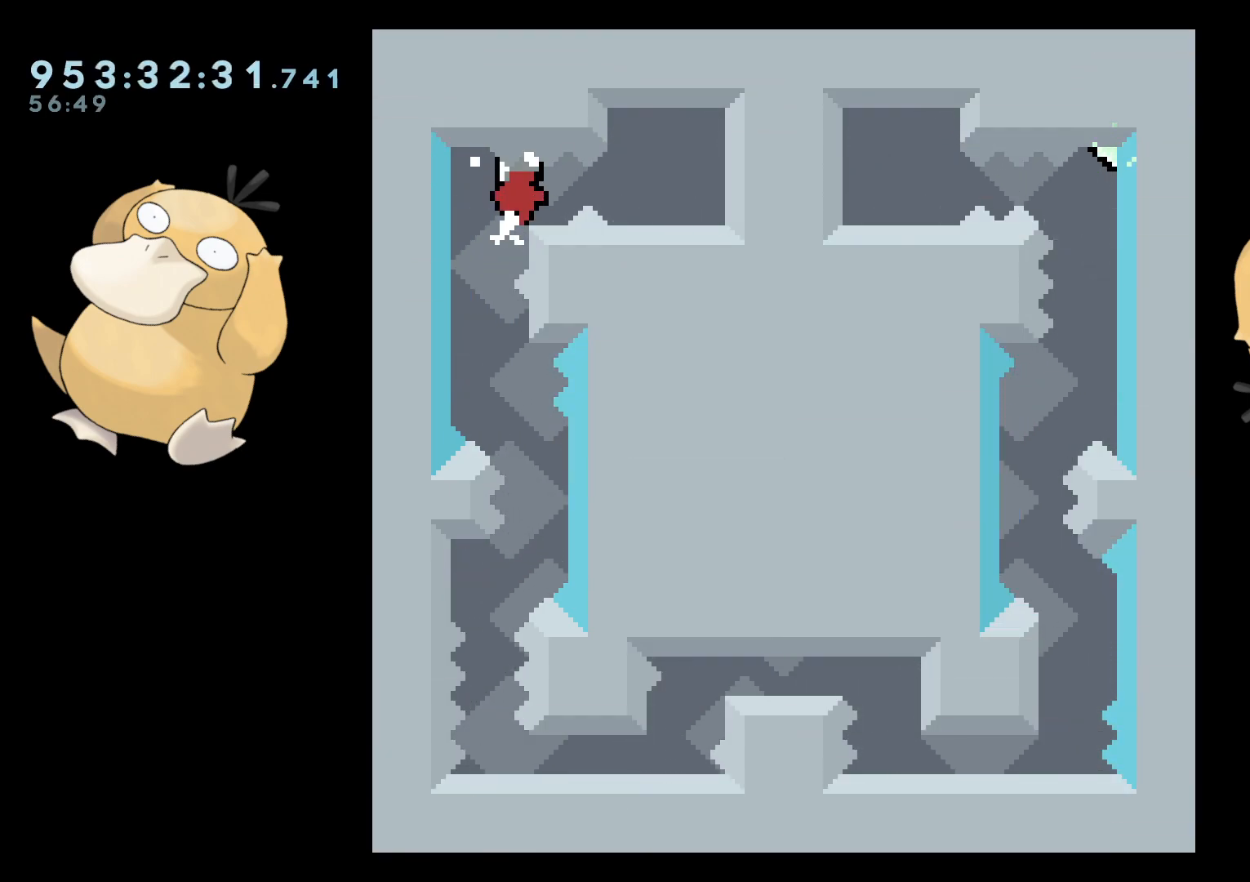
{"buttons": ["B", "R1"], "left_stick": "center", "right_stick": "center", "events": [[300, "L2", "up"], [450, "B", "down"], [483, "R1", "down"]]}
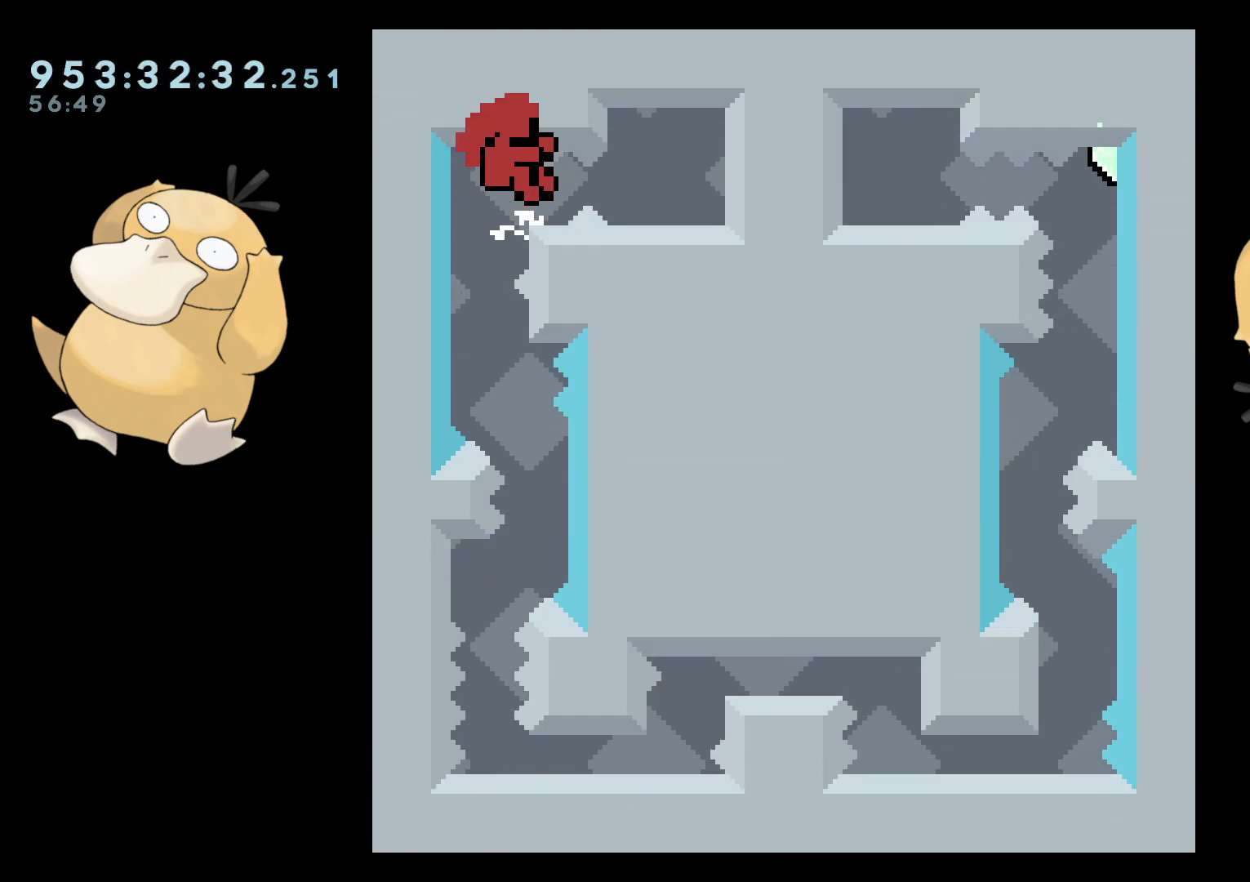
{"buttons": [], "left_stick": "center", "right_stick": "center", "events": [[50, "B", "up"], [83, "R1", "up"], [433, "A", "down"], [483, "A", "up"]]}
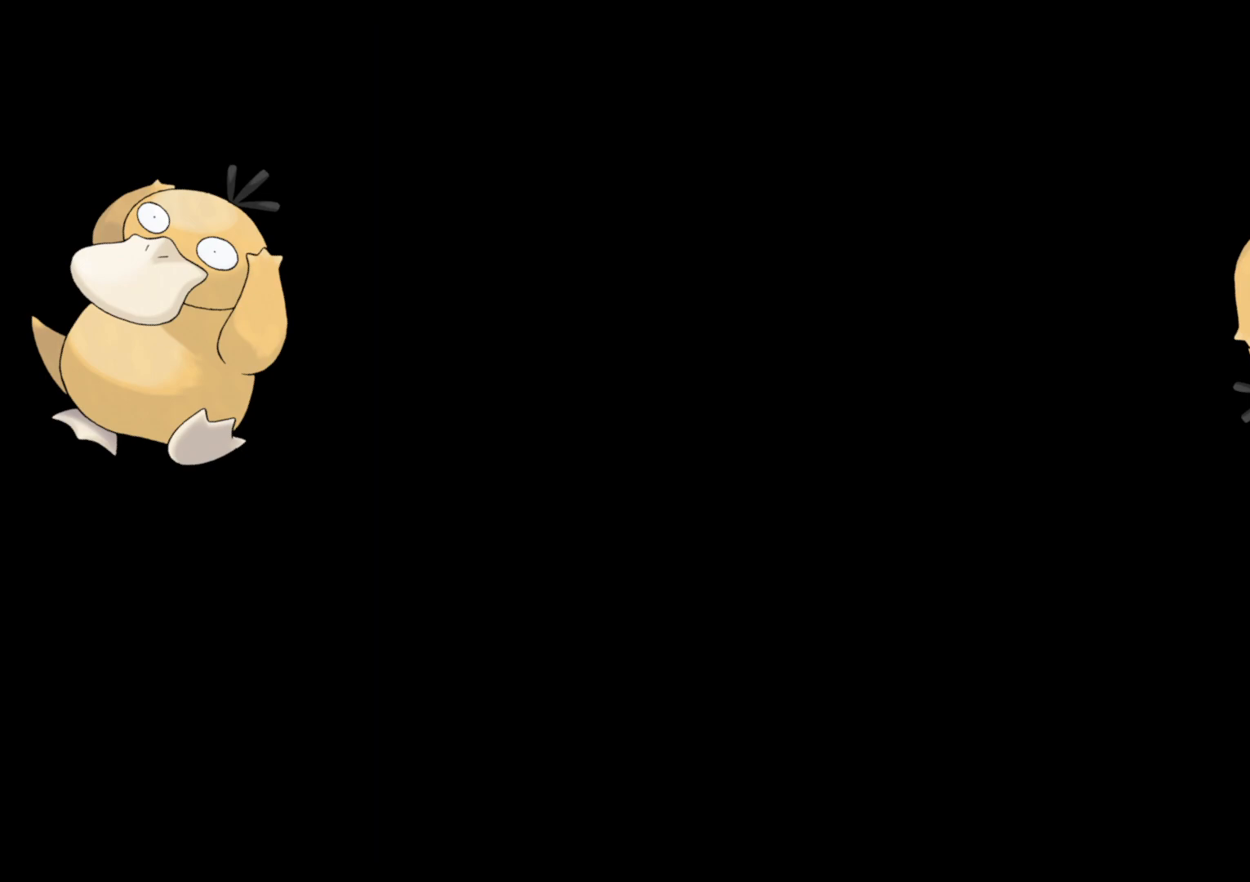
{"buttons": ["L2"], "left_stick": "center", "right_stick": "center", "events": [[267, "L2", "down"]]}
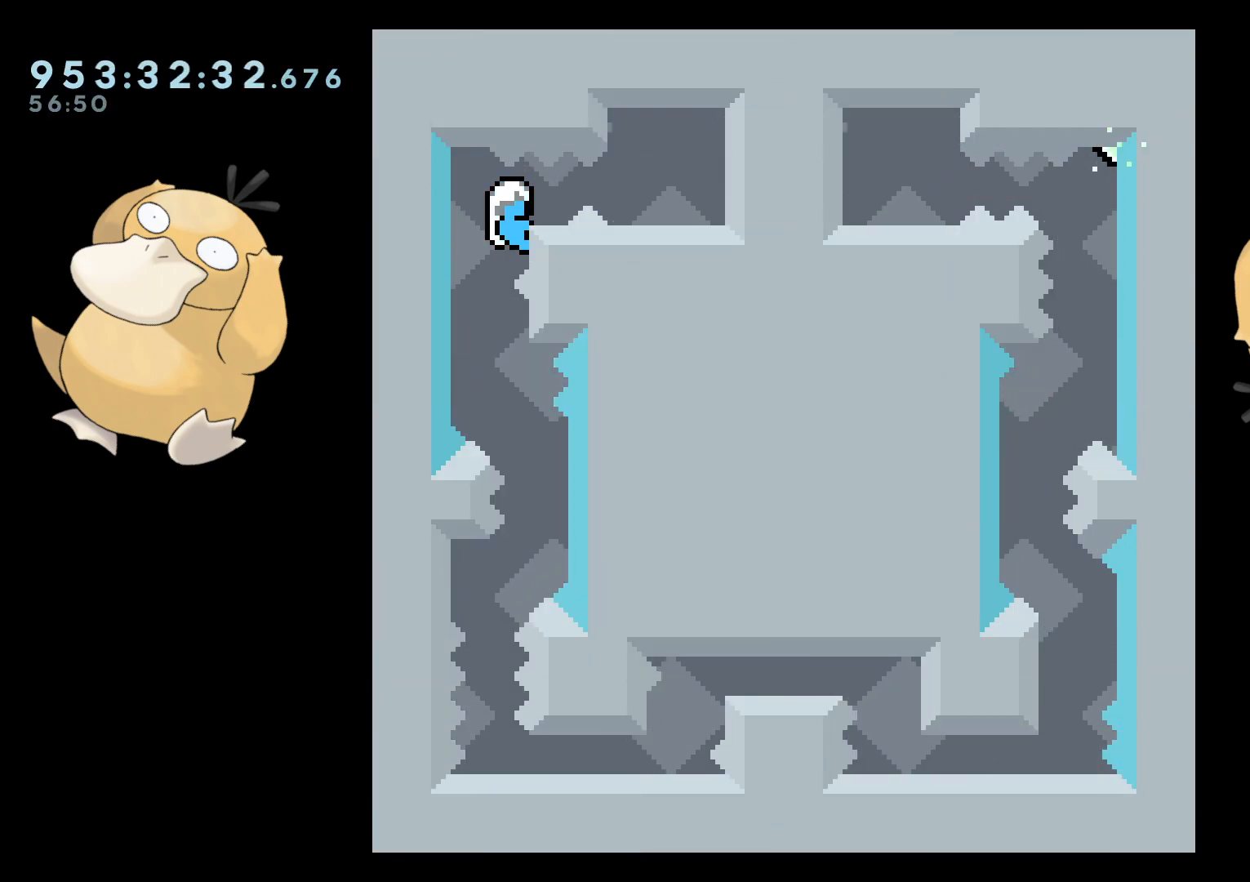
{"buttons": ["L2", "DPAD_DOWN"], "left_stick": "center", "right_stick": "center", "events": [[183, "DPAD_DOWN", "down"], [233, "DPAD_DOWN", "up"], [483, "DPAD_DOWN", "down"]]}
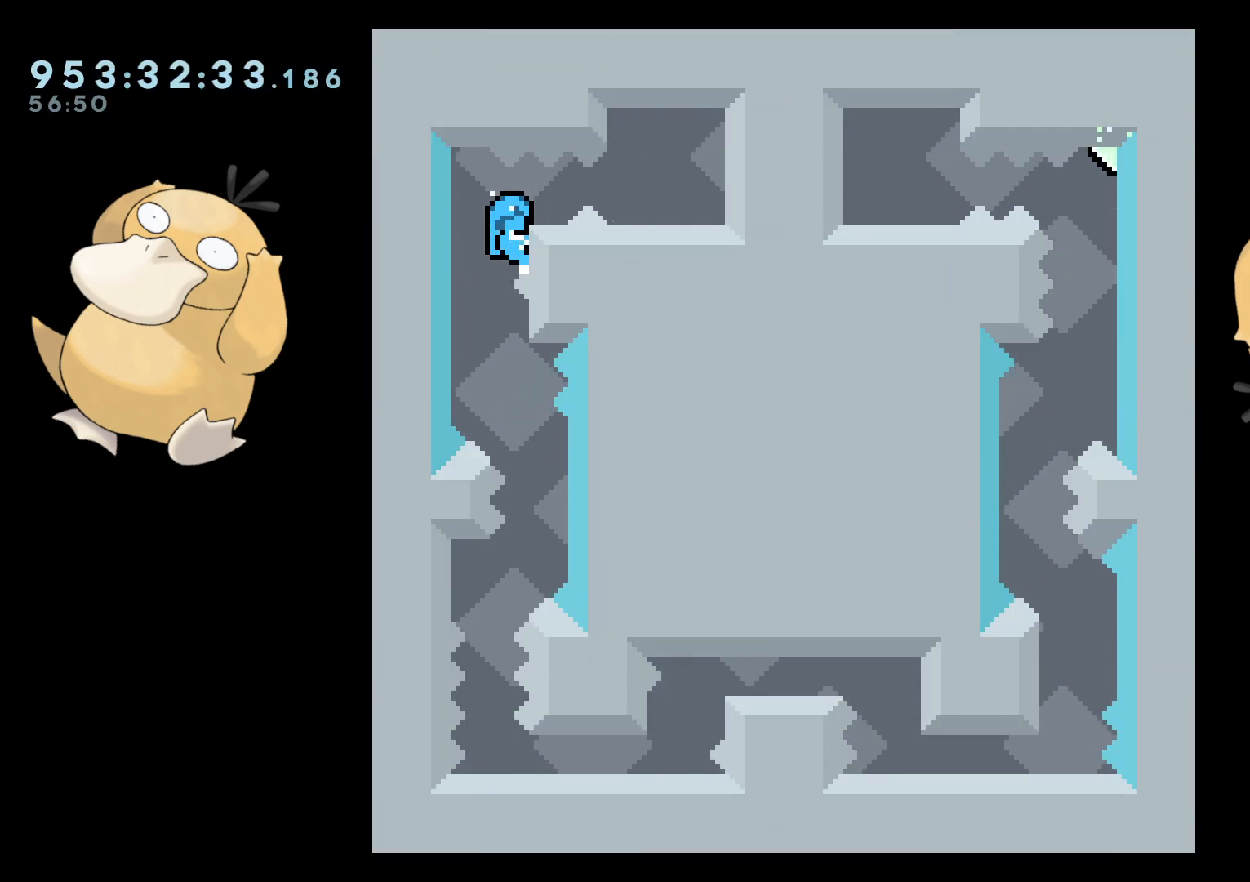
{"buttons": ["L2", "DPAD_RIGHT"], "left_stick": "center", "right_stick": "center", "events": [[17, "DPAD_DOWN", "up"], [367, "DPAD_RIGHT", "down"]]}
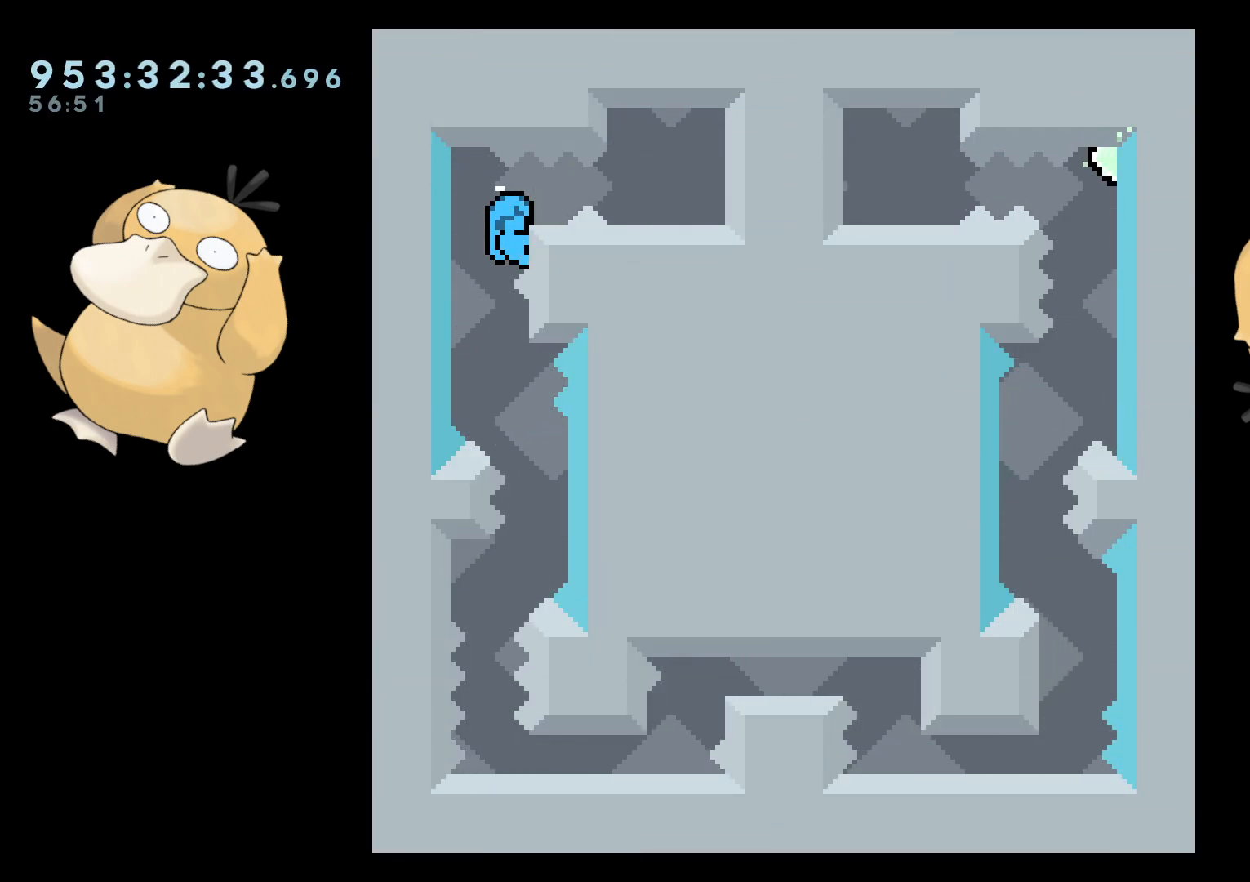
{"buttons": [], "left_stick": "center", "right_stick": "center", "events": [[33, "B", "down"], [83, "B", "up"], [267, "DPAD_RIGHT", "up"], [433, "L2", "up"]]}
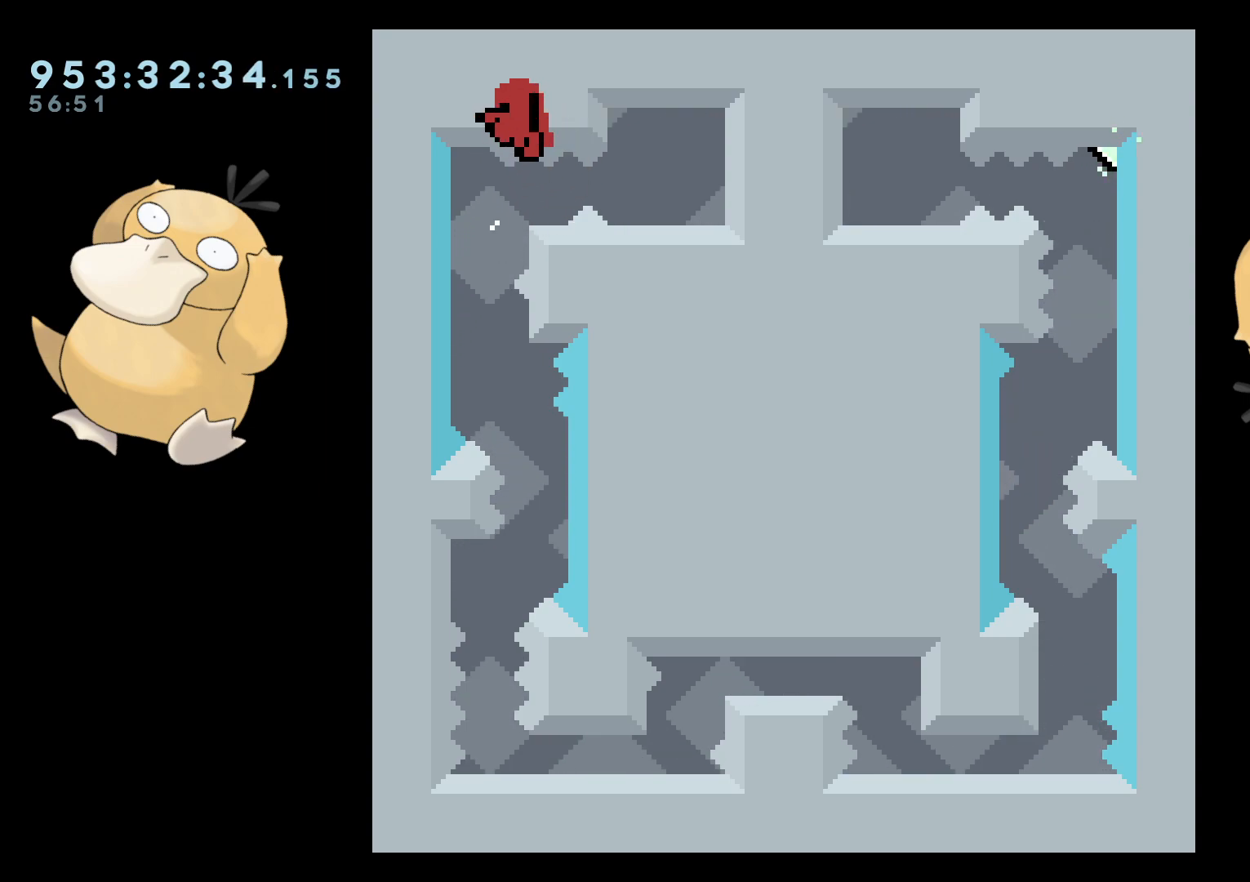
{"buttons": ["L2"], "left_stick": "center", "right_stick": "center", "events": [[150, "A", "down"], [250, "A", "up"], [417, "L2", "down"]]}
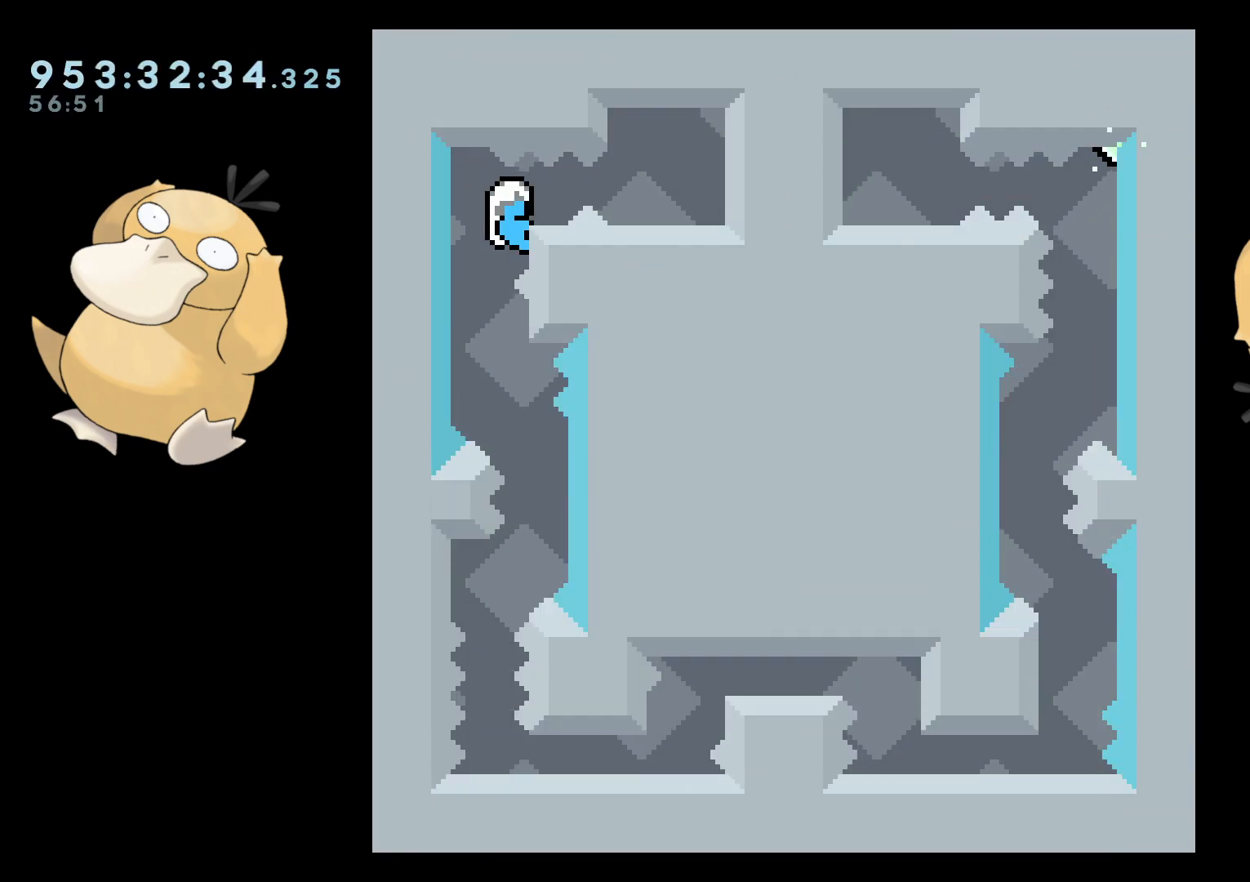
{"buttons": ["L2"], "left_stick": "center", "right_stick": "center", "events": [[400, "DPAD_DOWN", "down"], [433, "DPAD_DOWN", "up"]]}
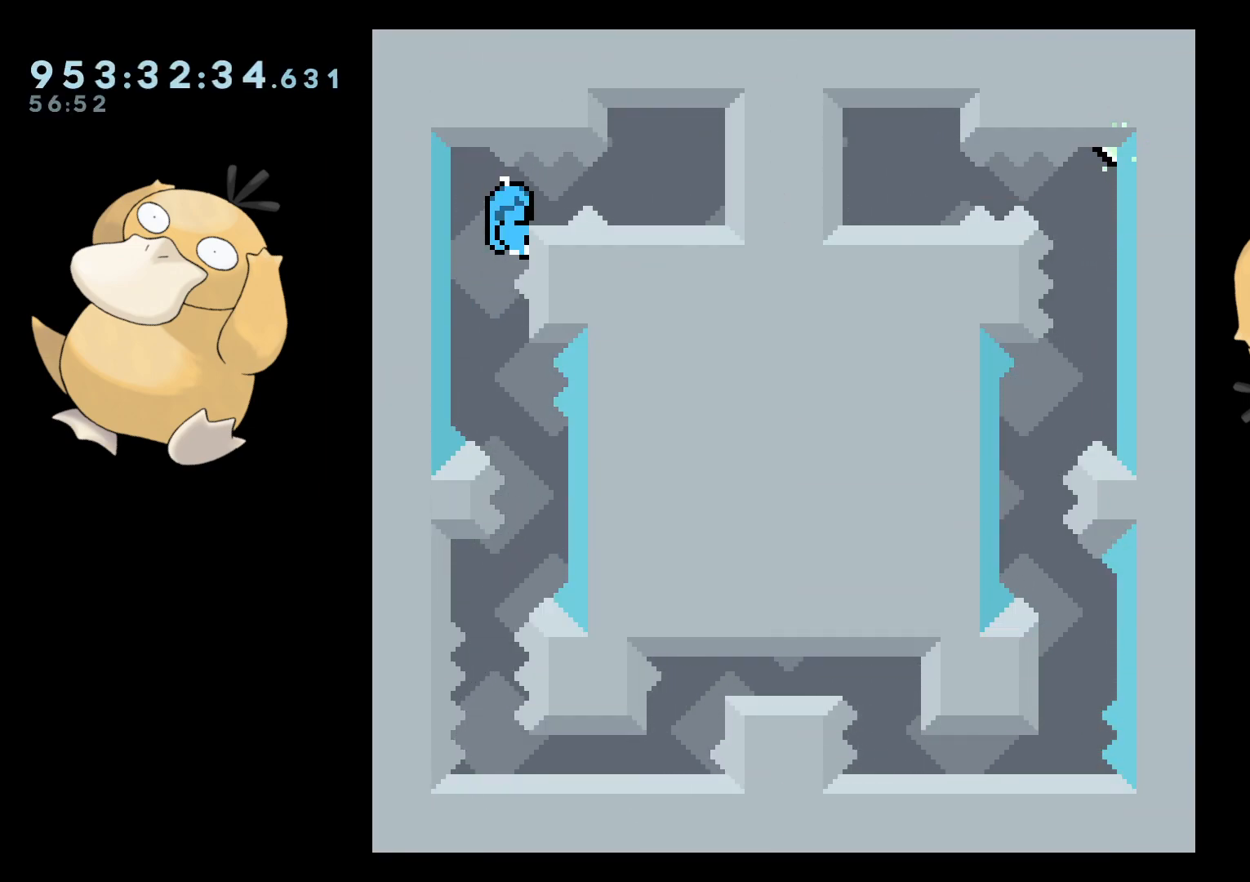
{"buttons": ["L2"], "left_stick": "center", "right_stick": "center", "events": [[250, "DPAD_DOWN", "down"], [267, "DPAD_DOWN", "up"]]}
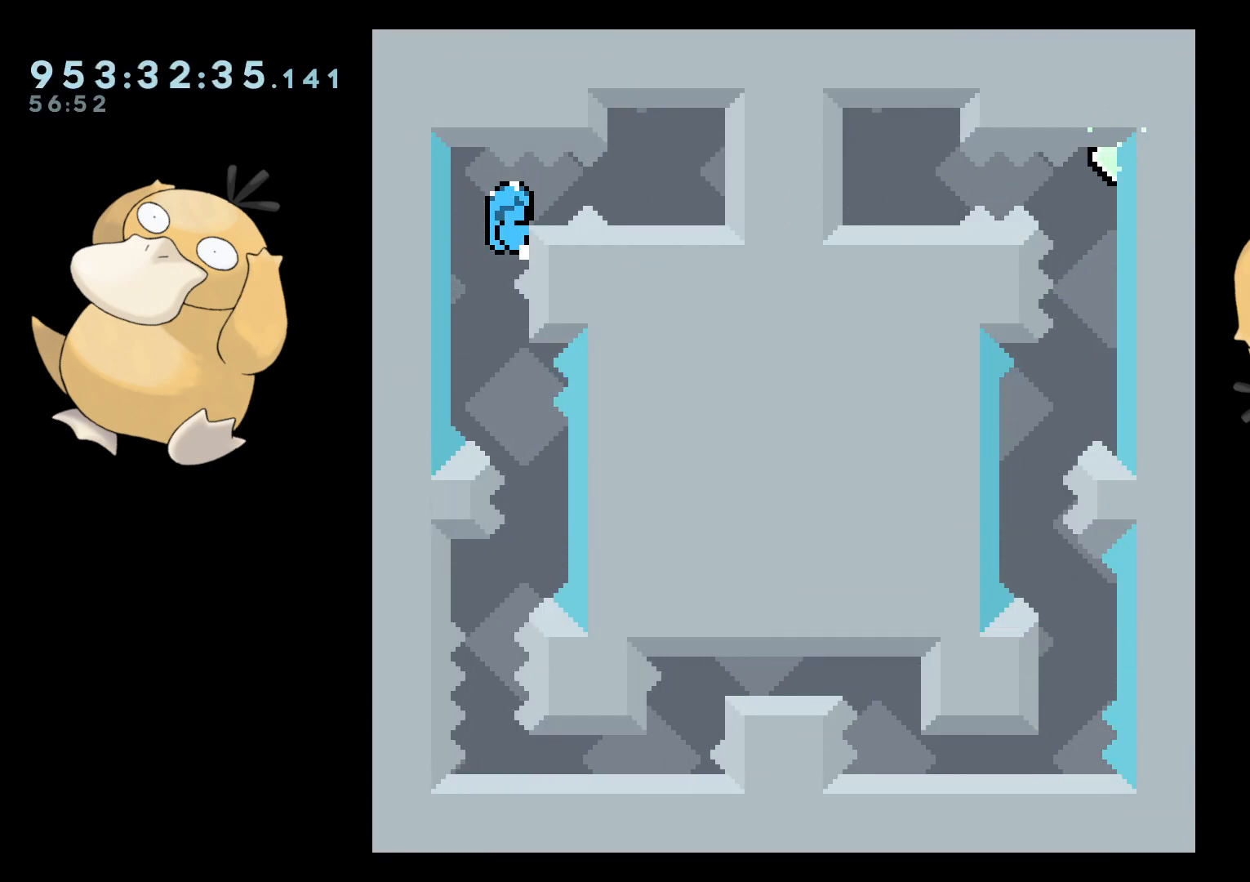
{"buttons": ["L2", "DPAD_RIGHT"], "left_stick": "center", "right_stick": "center", "events": [[183, "DPAD_RIGHT", "down"], [350, "B", "down"], [367, "B", "up"]]}
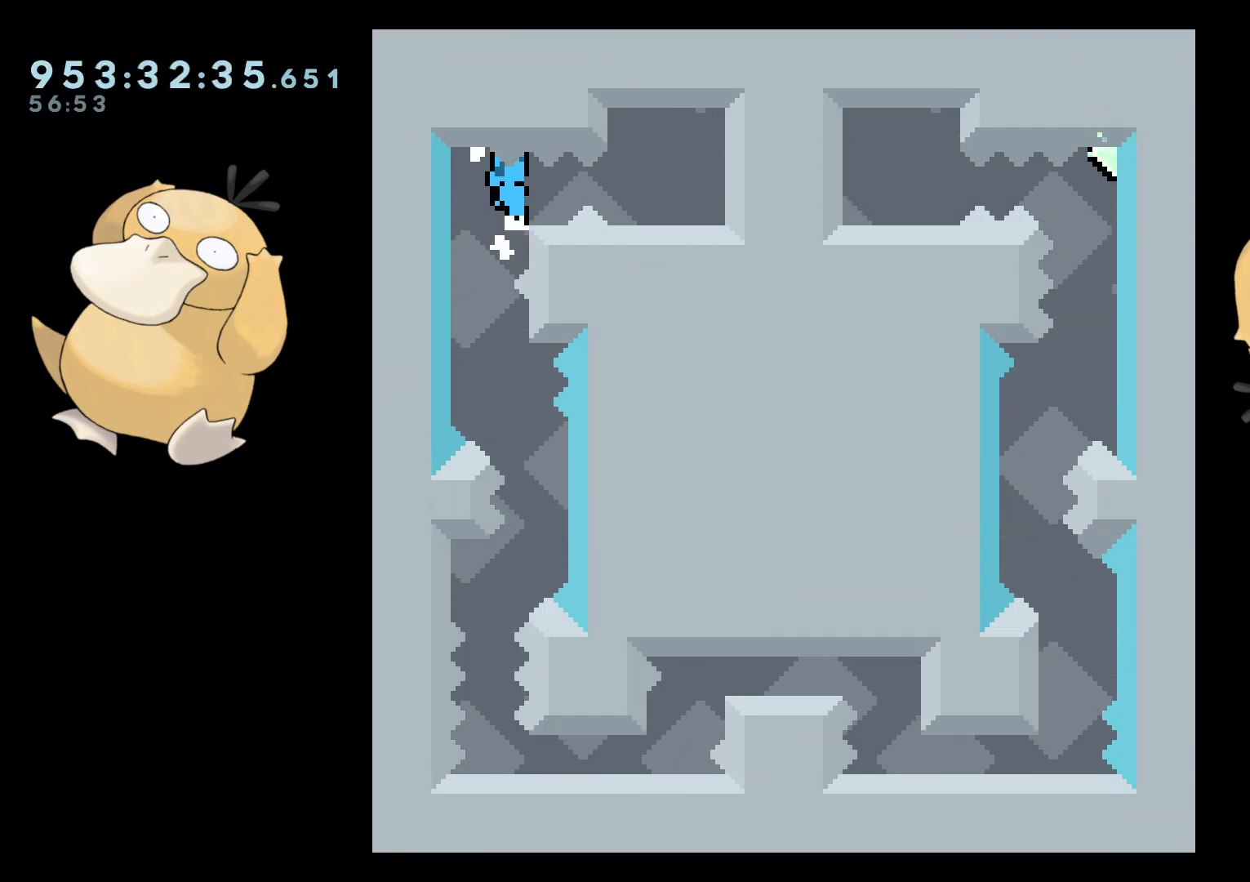
{"buttons": ["L2"], "left_stick": "center", "right_stick": "center", "events": [[17, "DPAD_RIGHT", "up"], [450, "DPAD_DOWN", "down"], [500, "DPAD_DOWN", "up"]]}
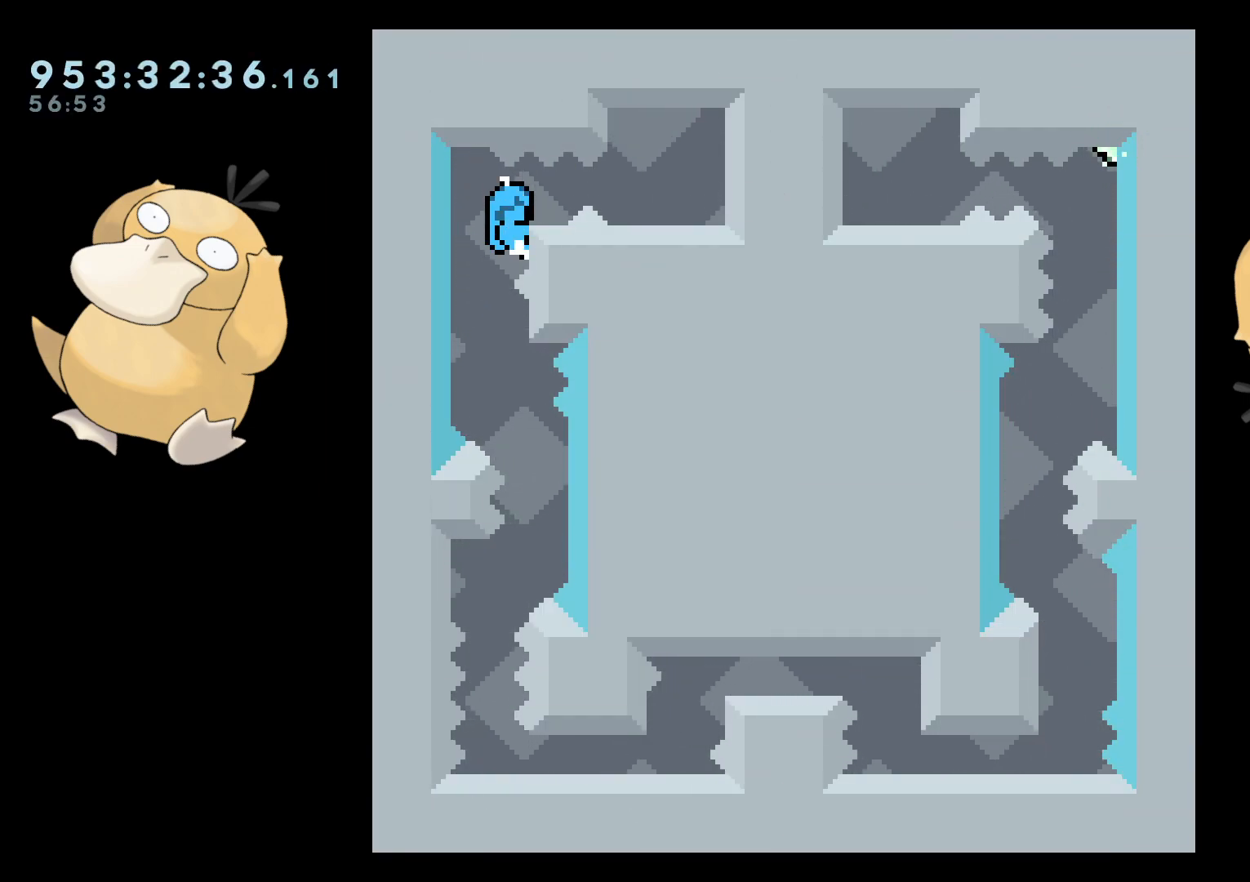
{"buttons": ["L2"], "left_stick": "center", "right_stick": "center", "events": [[300, "B", "down"], [350, "B", "up"], [367, "DPAD_RIGHT", "down"], [433, "DPAD_RIGHT", "up"]]}
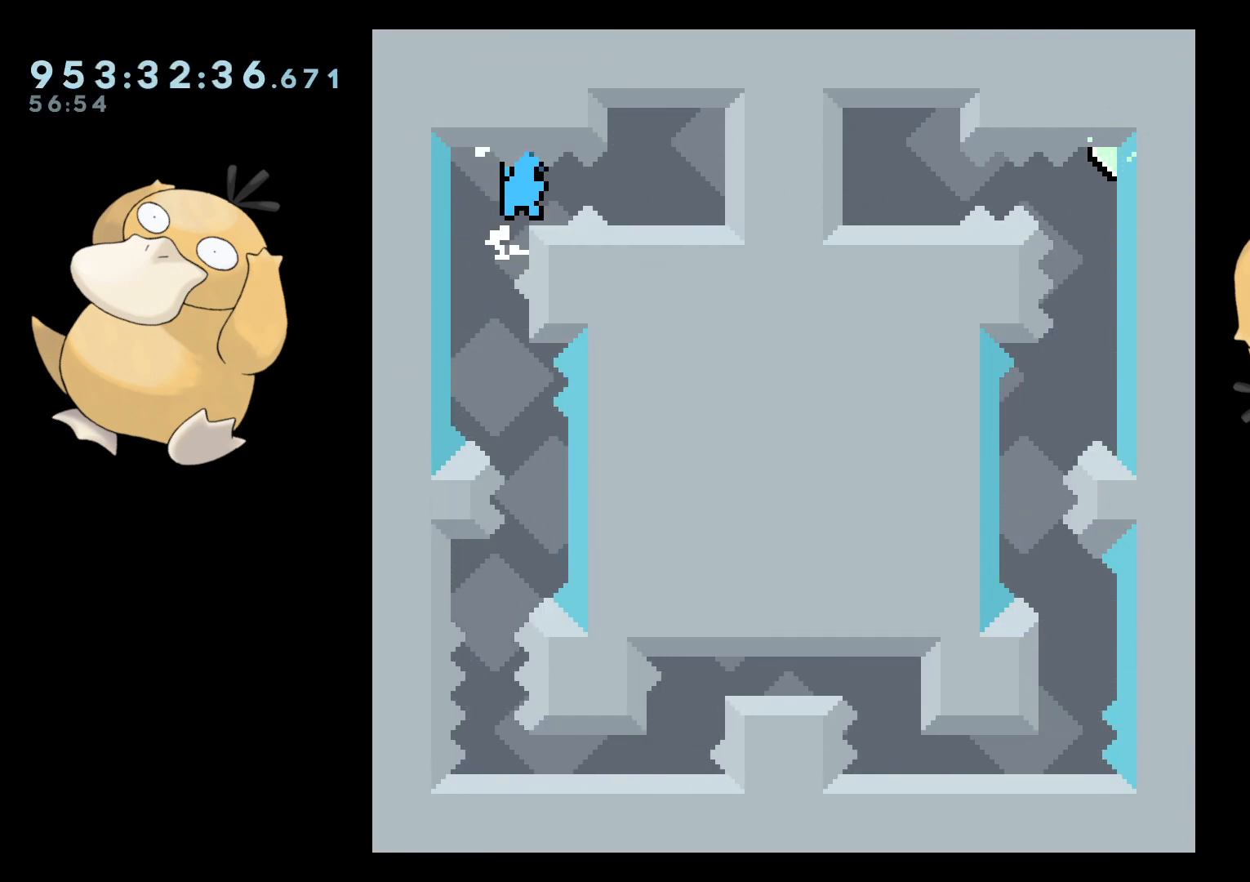
{"buttons": ["DPAD_DOWN"], "left_stick": "center", "right_stick": "center", "events": [[317, "L2", "up"], [500, "DPAD_DOWN", "down"]]}
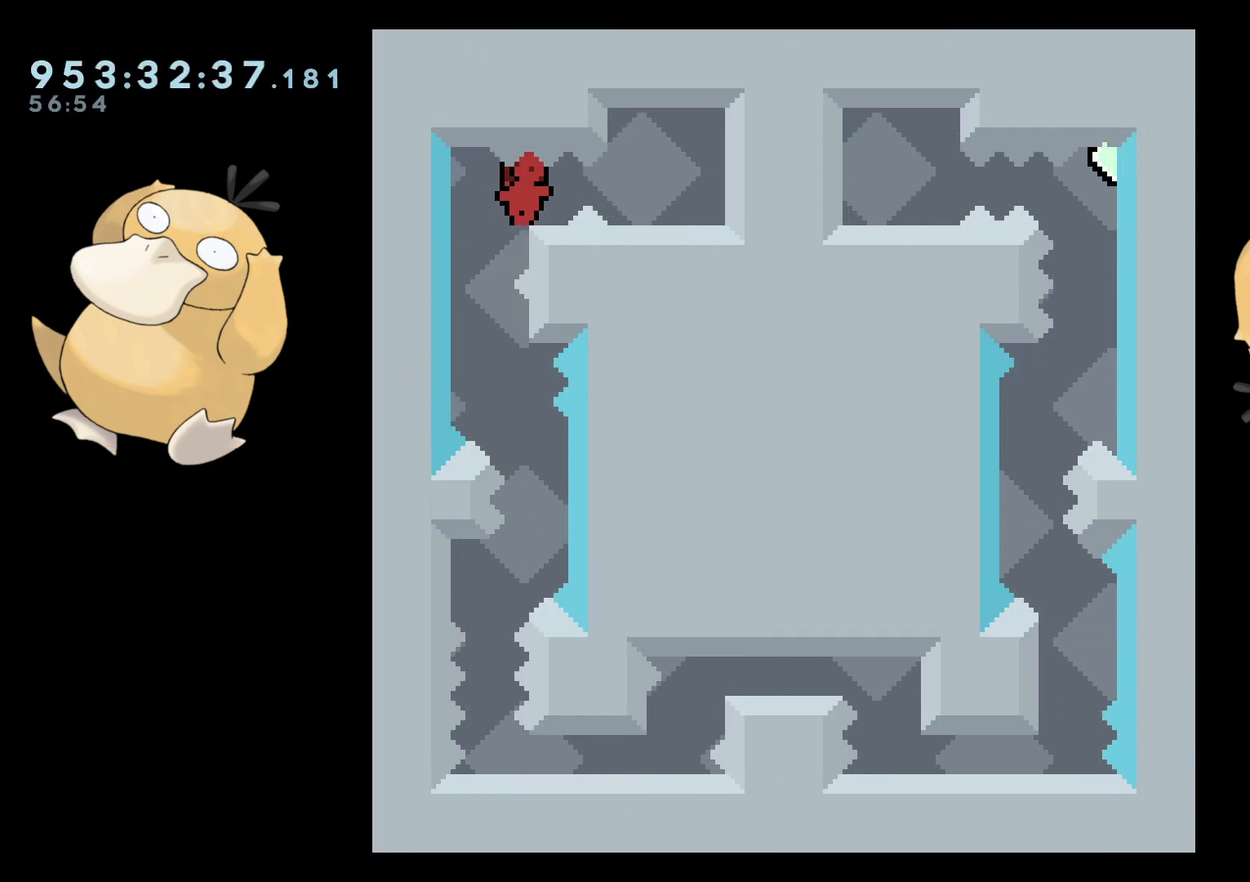
{"buttons": ["DPAD_DOWN"], "left_stick": "center", "right_stick": "center", "events": []}
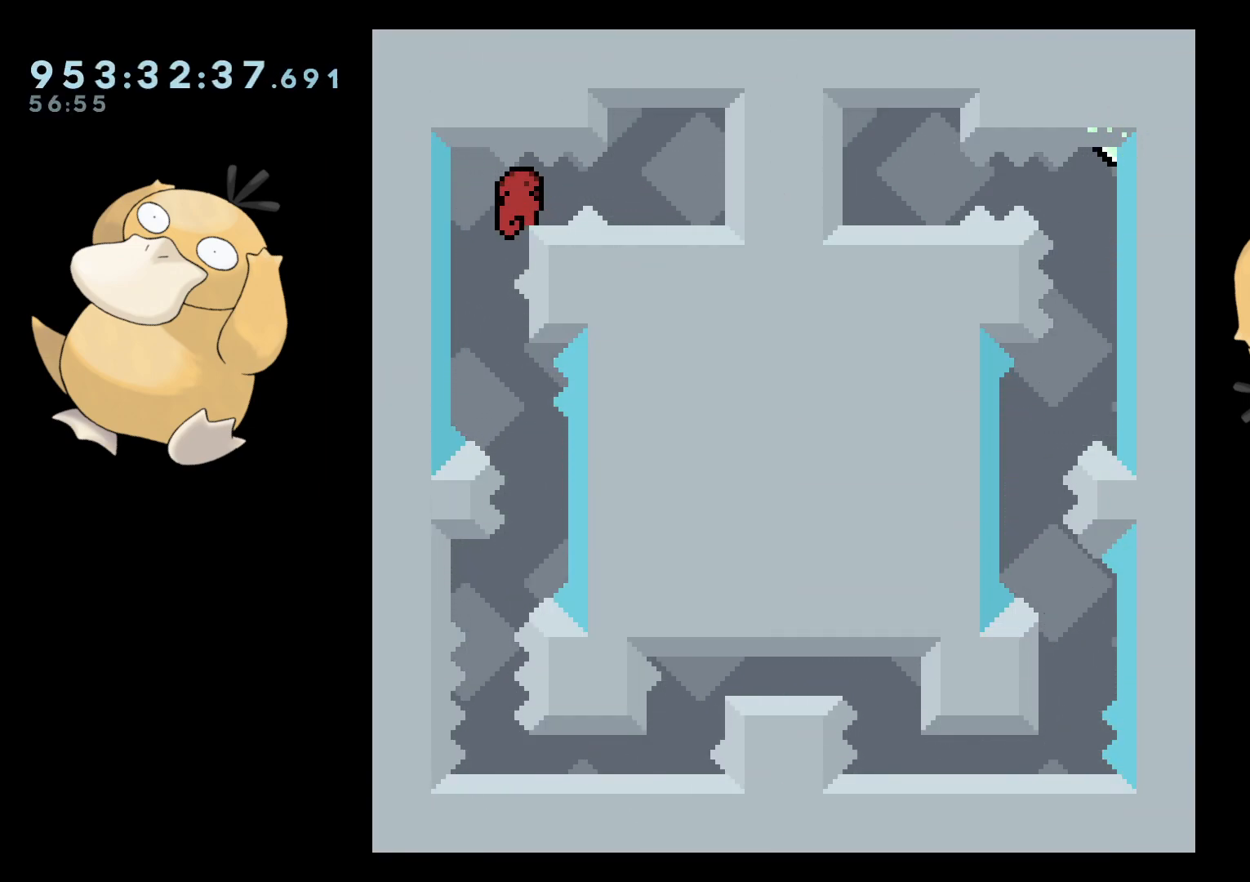
{"buttons": [], "left_stick": "center", "right_stick": "center", "events": [[250, "DPAD_DOWN", "up"], [283, "B", "down"], [300, "R1", "down"], [317, "B", "up"], [383, "R1", "up"]]}
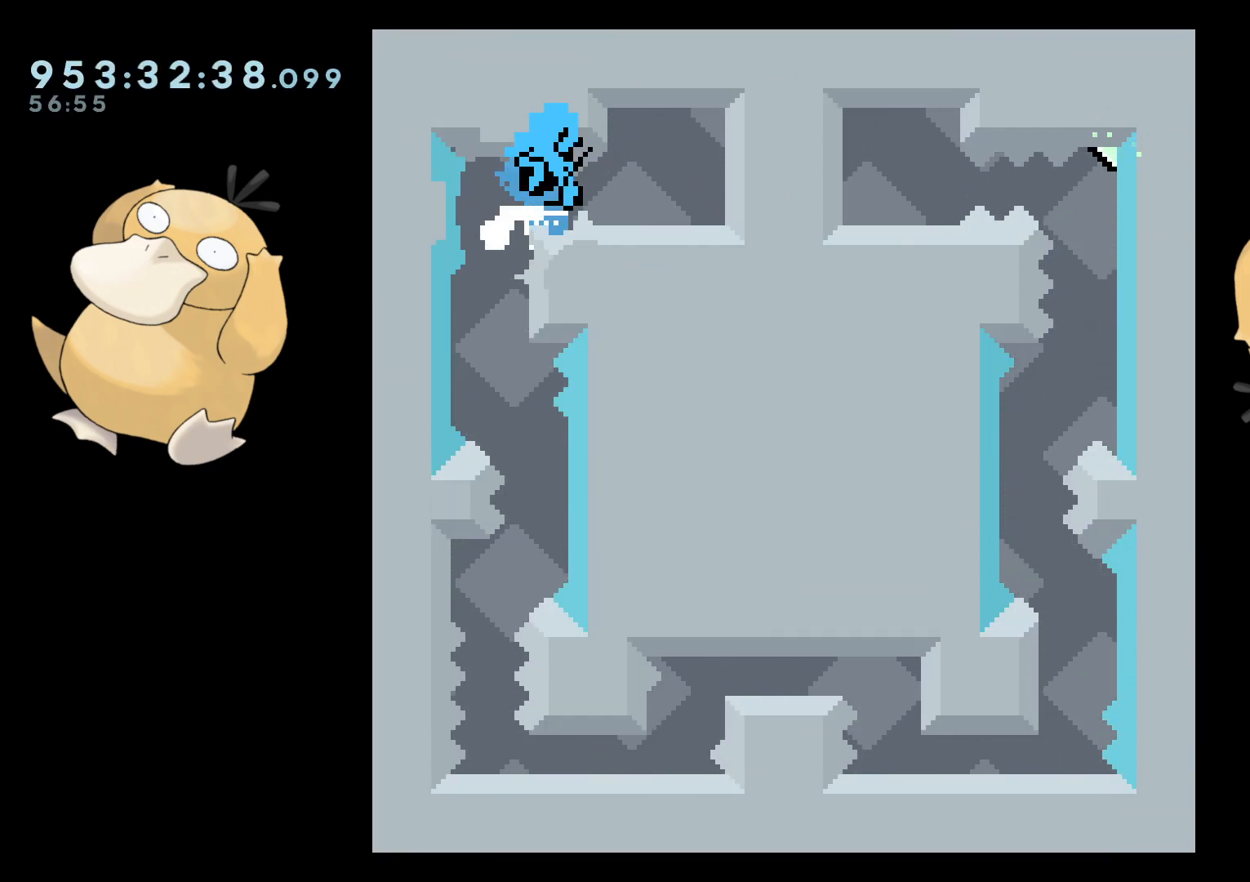
{"buttons": [], "left_stick": "center", "right_stick": "center", "events": [[350, "A", "down"], [417, "A", "up"]]}
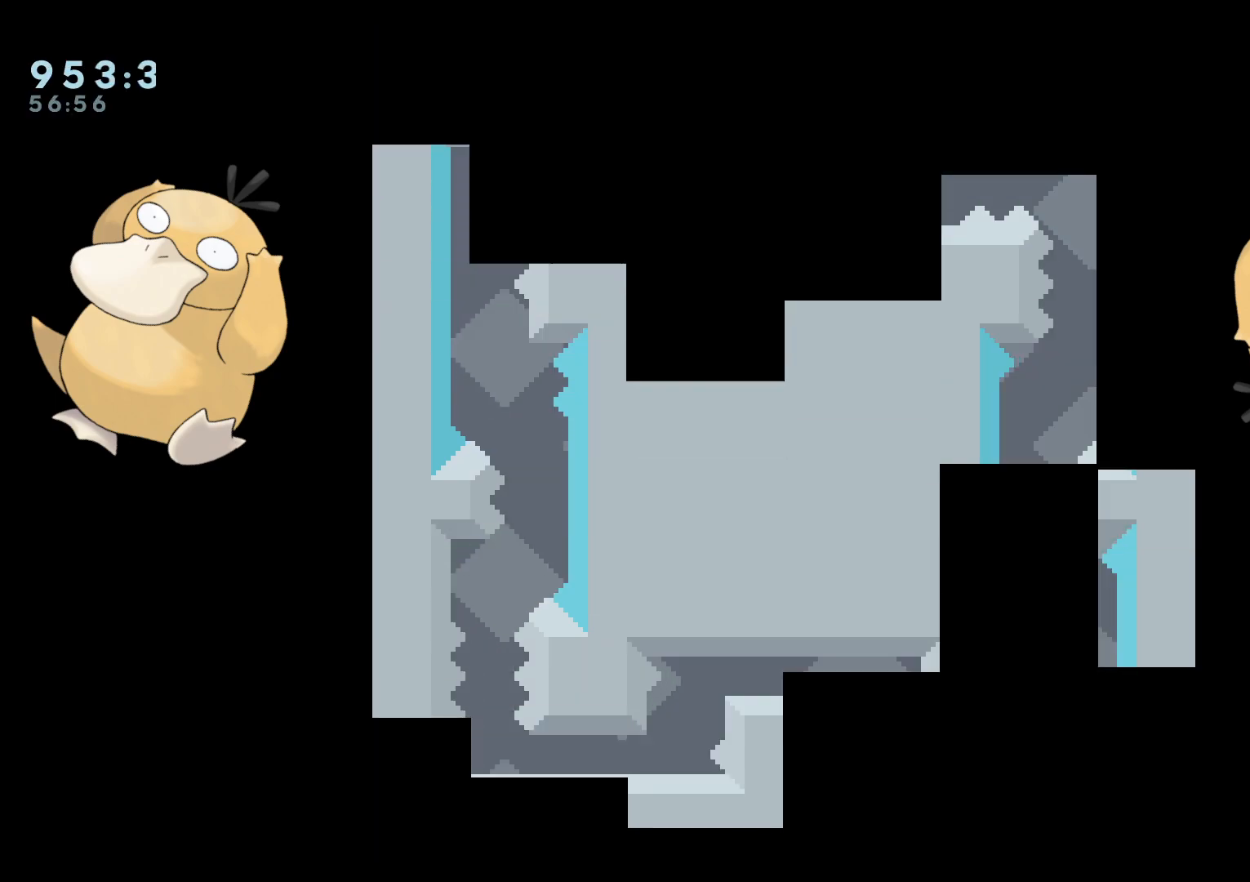
{"buttons": ["L2"], "left_stick": "center", "right_stick": "center", "events": [[233, "L2", "down"], [400, "DPAD_DOWN", "down"], [450, "DPAD_DOWN", "up"]]}
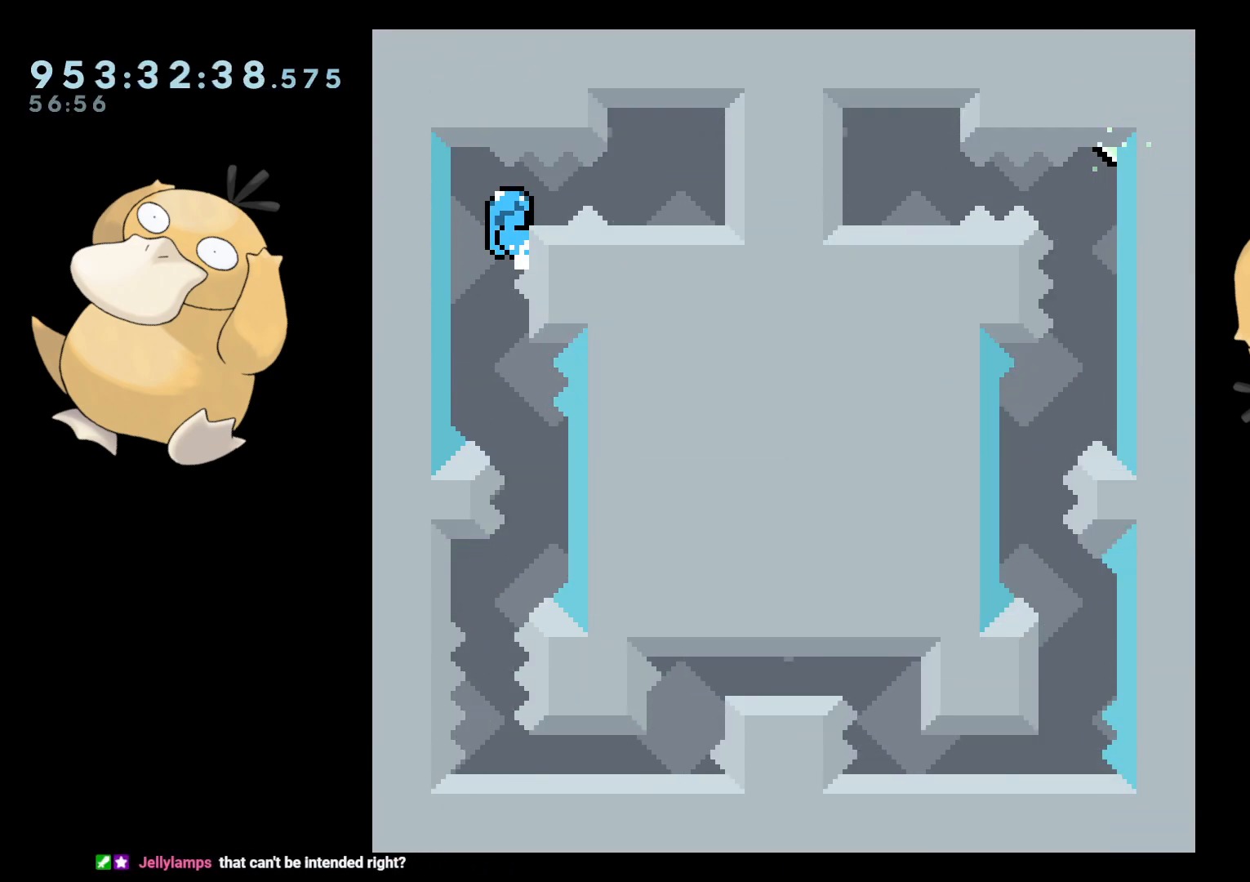
{"buttons": ["L2"], "left_stick": "center", "right_stick": "center", "events": []}
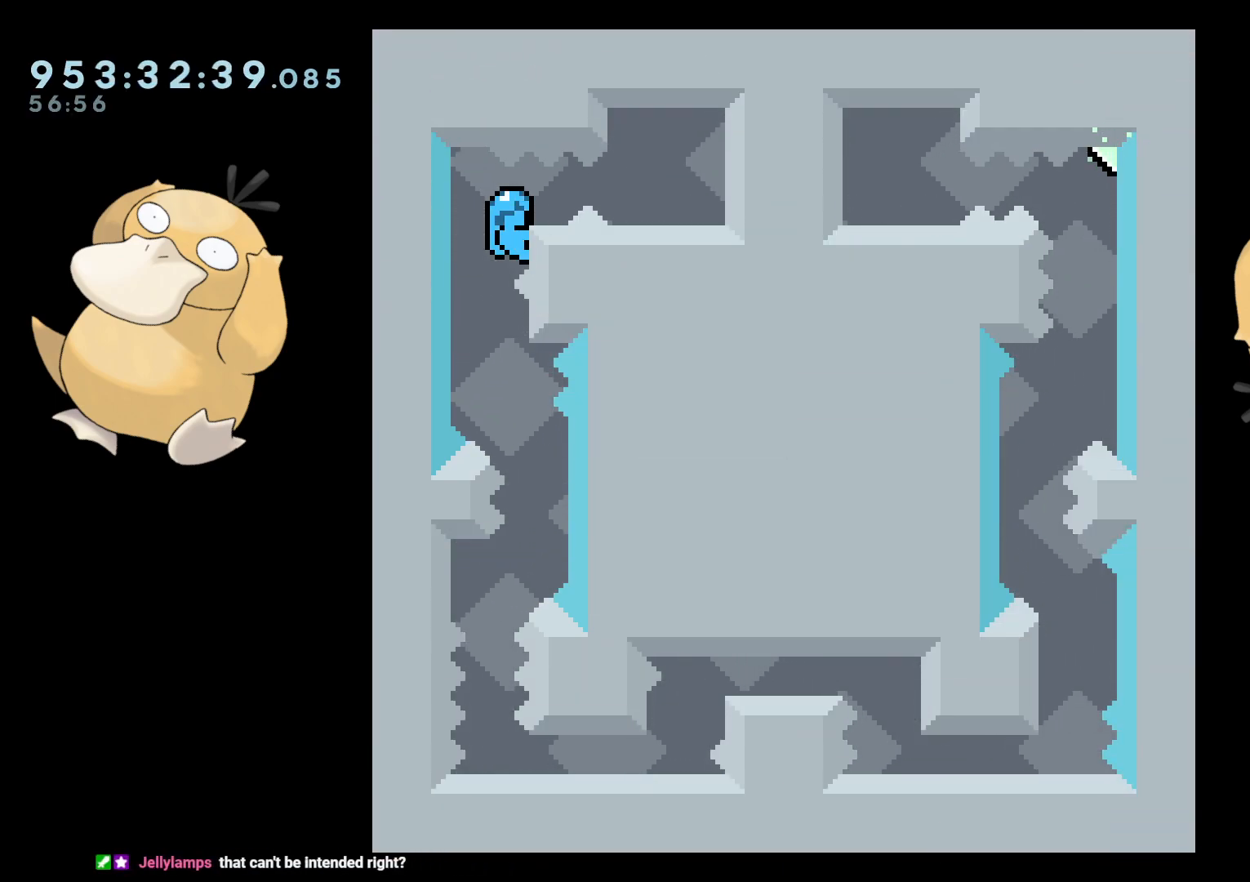
{"buttons": ["L2"], "left_stick": "center", "right_stick": "center", "events": [[50, "B", "down"], [67, "B", "up"], [83, "DPAD_RIGHT", "down"], [167, "DPAD_RIGHT", "up"]]}